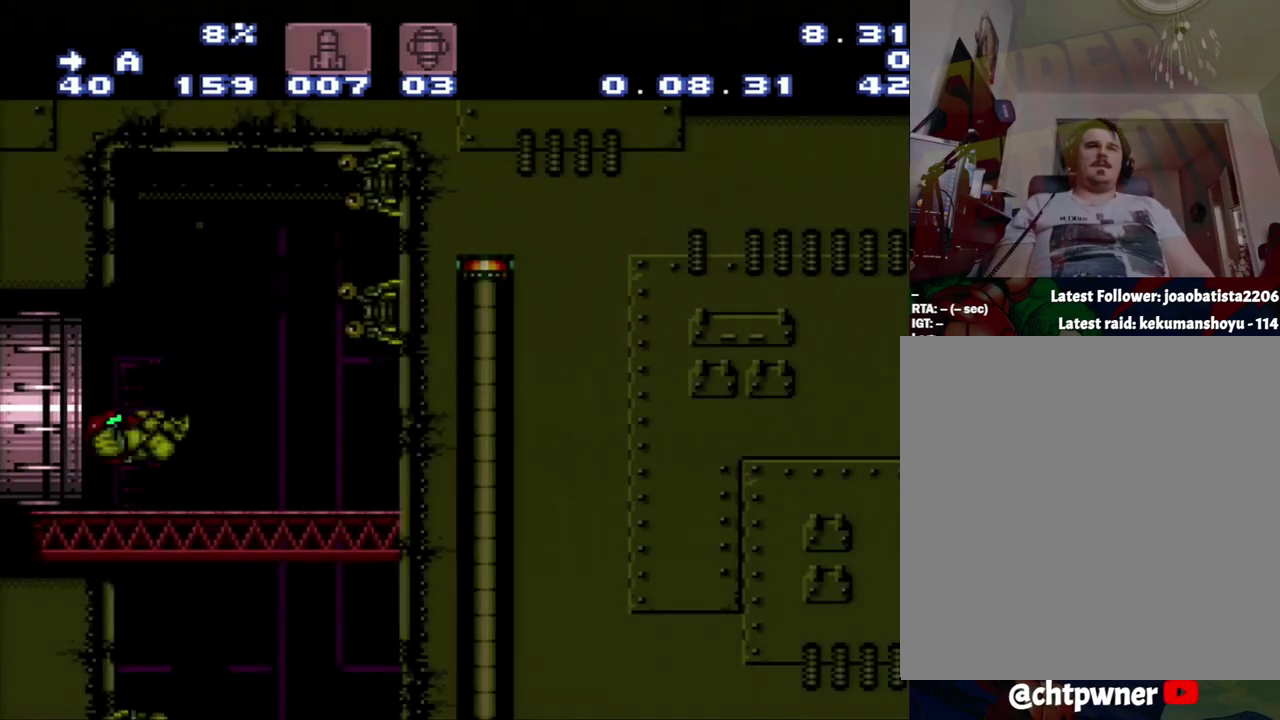
Gameplay with a controller (Nintendo layout); each line is a JSON object with the inputs held at the frame after it. "events" lists button and stick changes between this image and that frame as [ms after this image, input, new state], when the widget could be followed in between. Not read: L3 R3.
{"buttons": ["L1", "DPAD_DOWN"], "events": [[50, "Y", "up"], [250, "Y", "down"], [333, "Y", "up"]]}
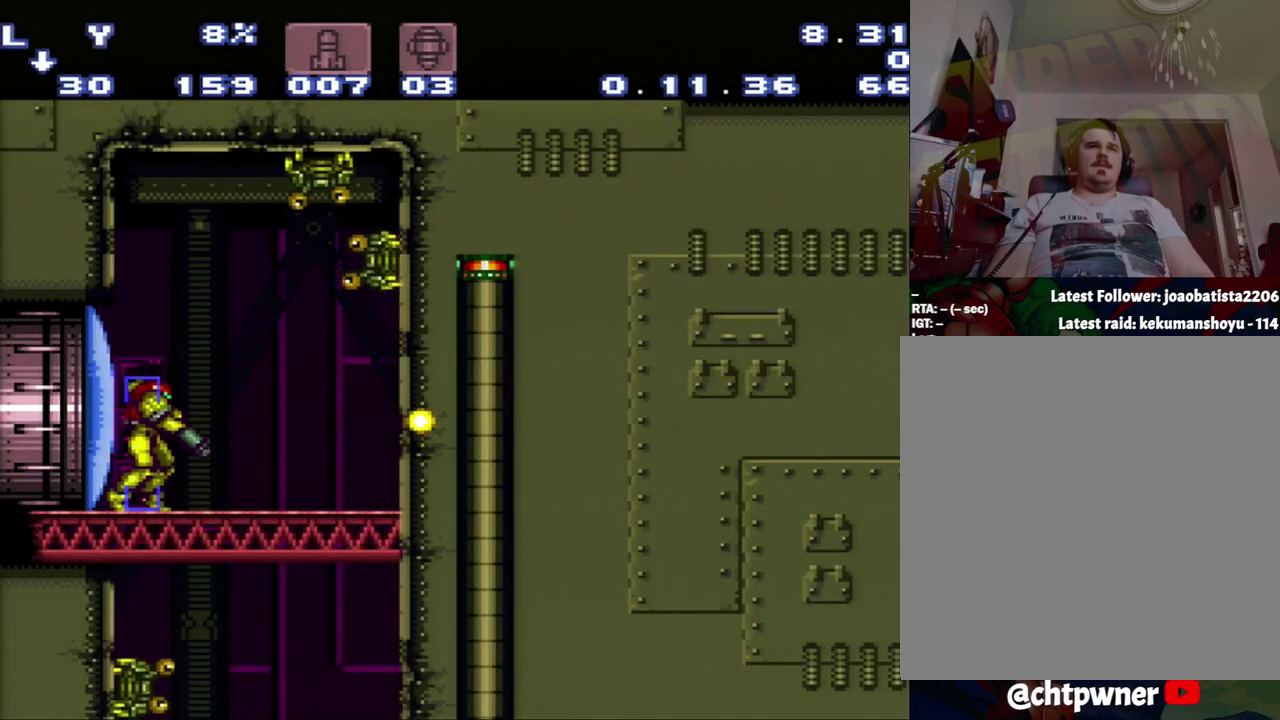
{"buttons": ["DPAD_DOWN"], "events": [[83, "DPAD_DOWN", "up"], [300, "B", "down"], [300, "L1", "up"], [333, "DPAD_DOWN", "down"], [400, "B", "up"]]}
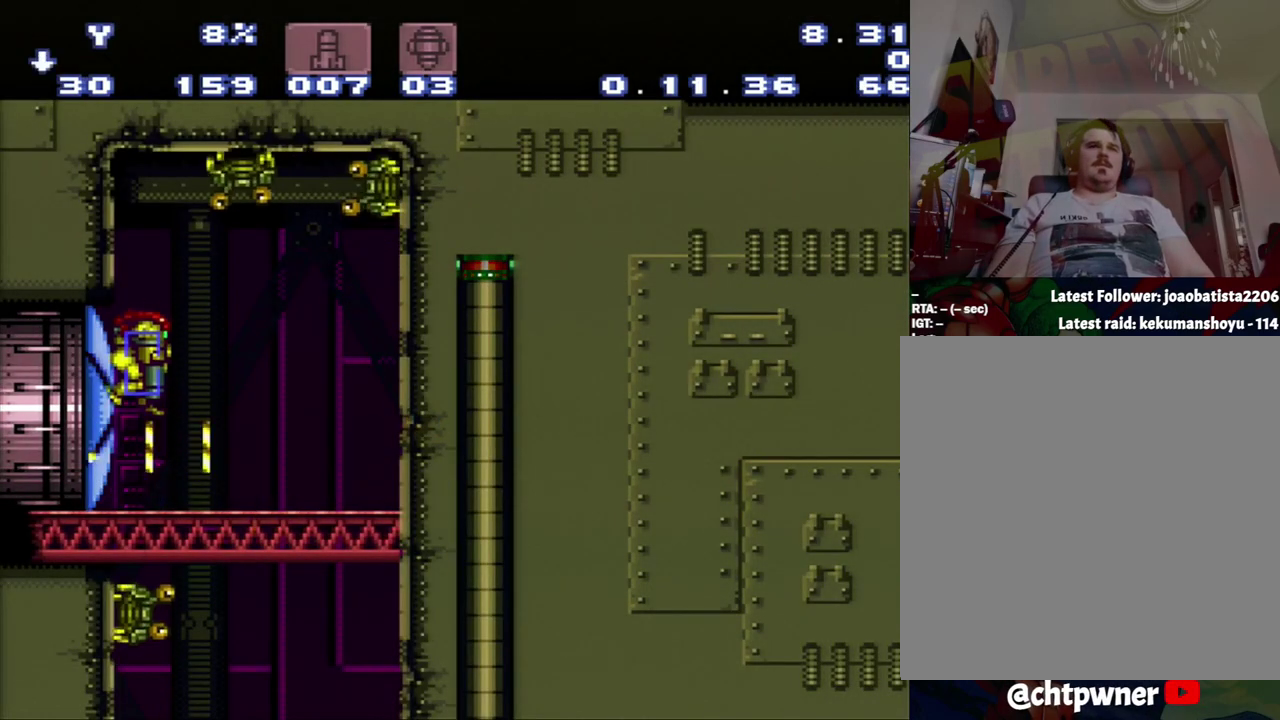
{"buttons": ["Y"], "events": [[67, "Y", "down"], [150, "Y", "up"], [383, "Y", "down"], [433, "DPAD_DOWN", "up"]]}
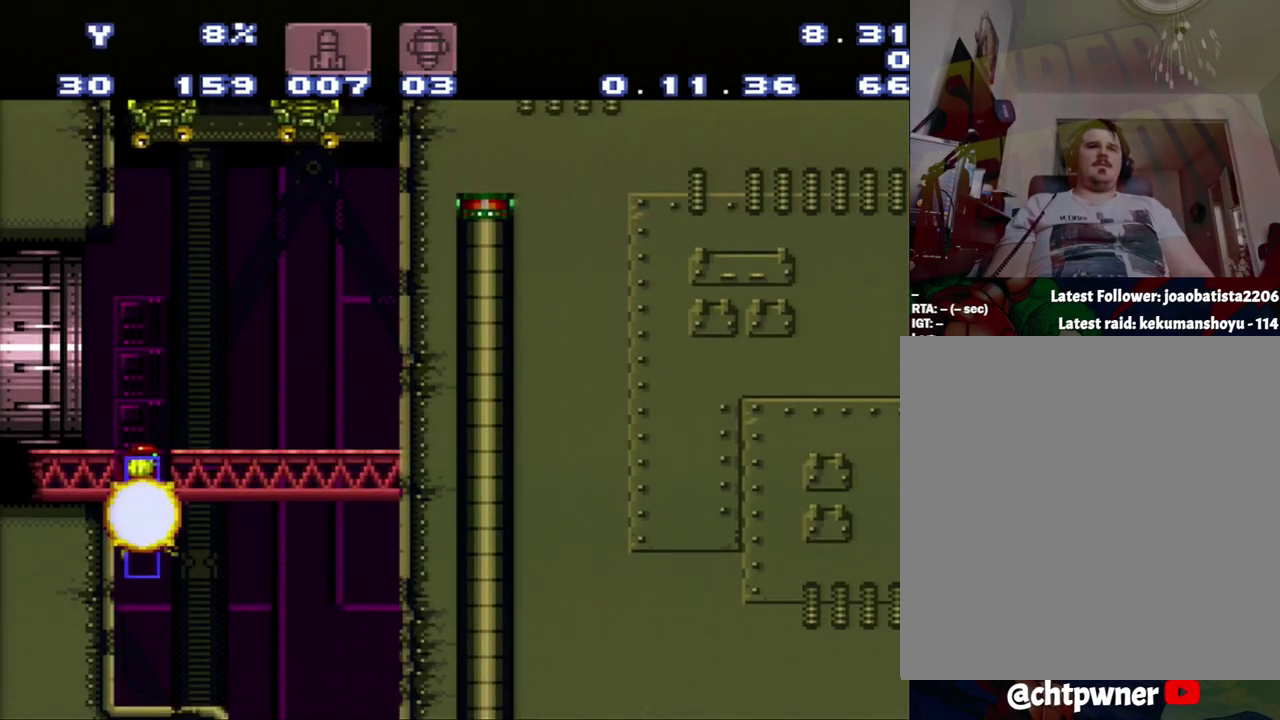
{"buttons": ["A", "DPAD_RIGHT"], "events": [[117, "A", "down"], [117, "Y", "up"], [433, "DPAD_RIGHT", "down"]]}
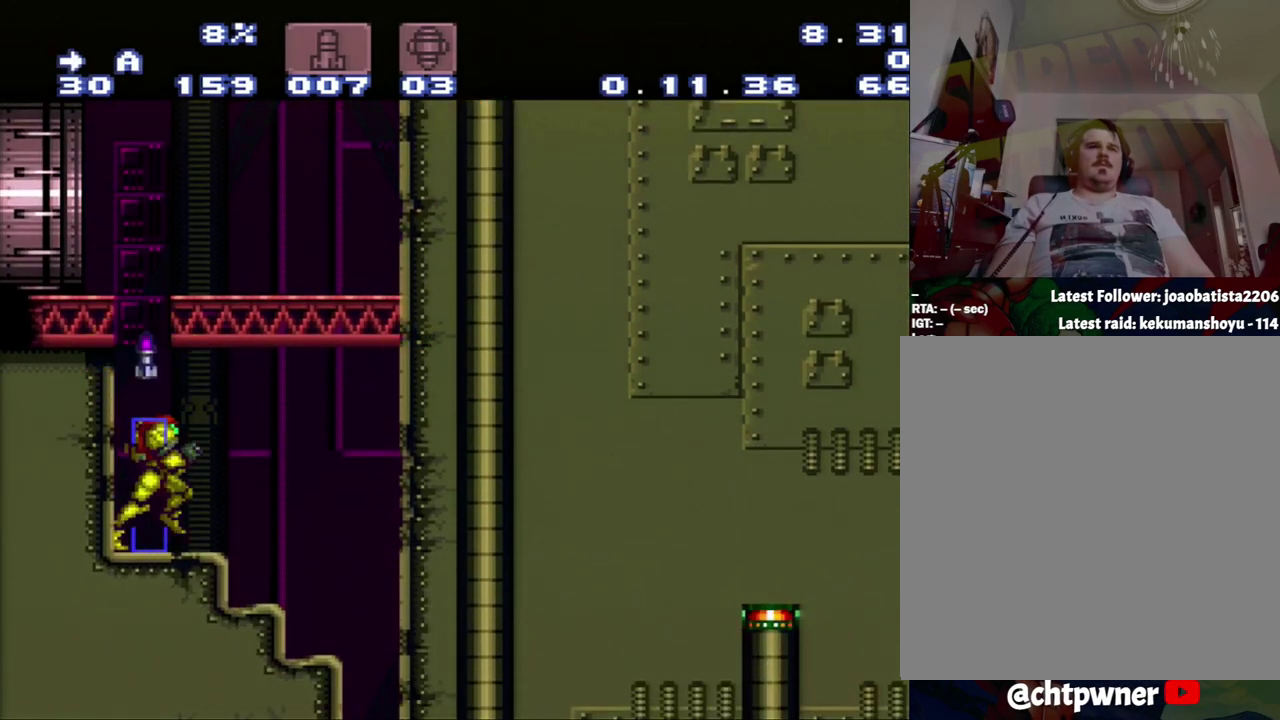
{"buttons": ["A"], "events": [[500, "DPAD_RIGHT", "up"]]}
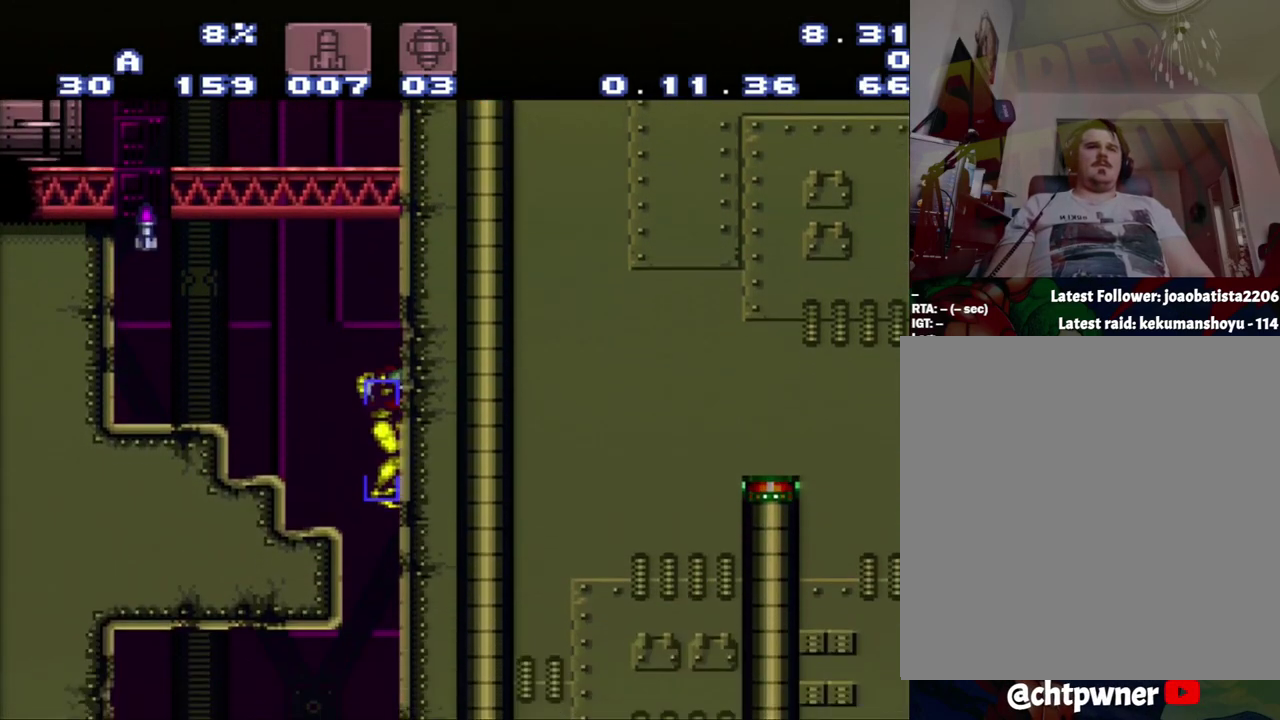
{"buttons": ["A", "DPAD_DOWN"], "events": [[467, "DPAD_DOWN", "down"]]}
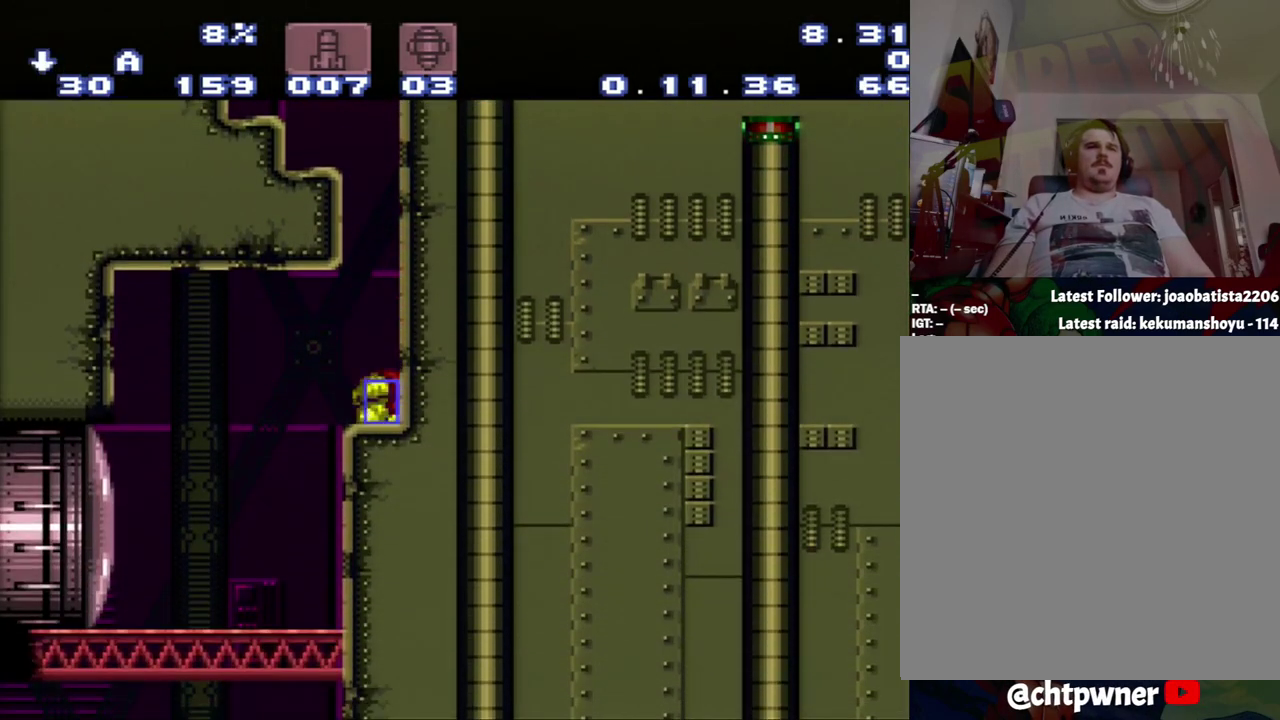
{"buttons": ["A", "DPAD_RIGHT"], "events": [[33, "DPAD_DOWN", "up"], [233, "DPAD_LEFT", "down"], [283, "DPAD_LEFT", "up"], [500, "DPAD_RIGHT", "down"]]}
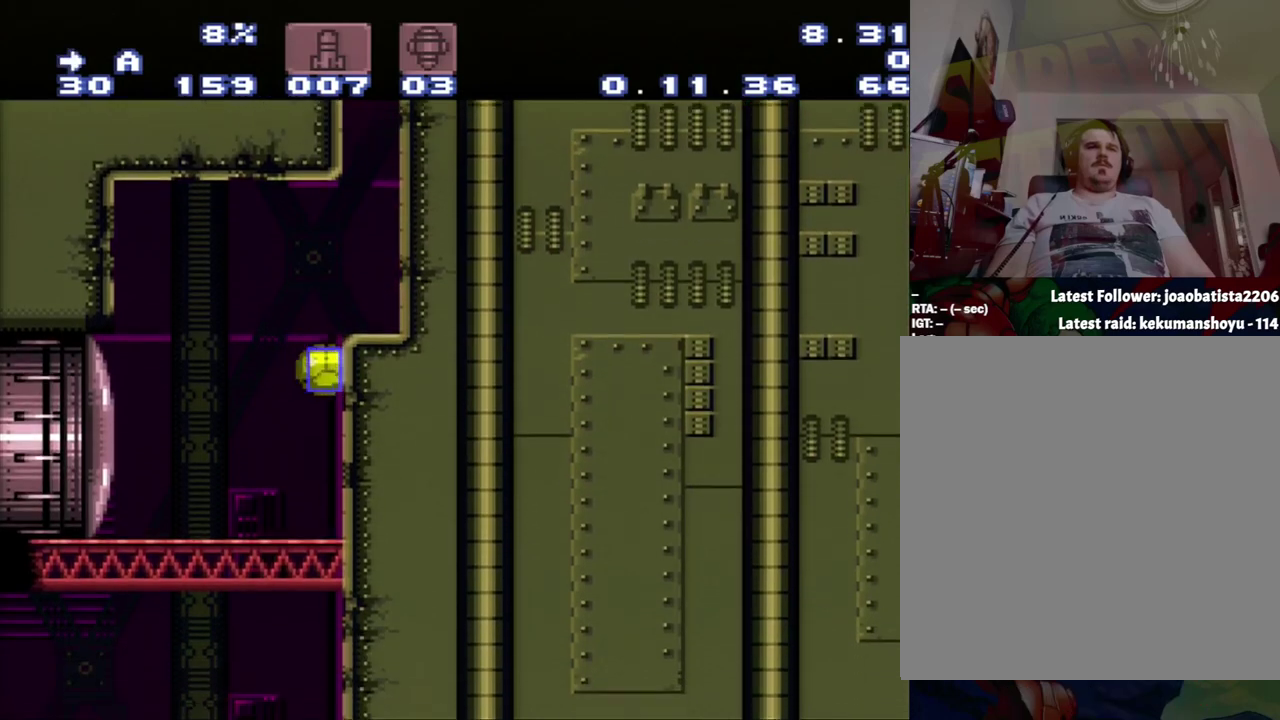
{"buttons": [], "events": [[83, "DPAD_RIGHT", "up"], [283, "A", "up"]]}
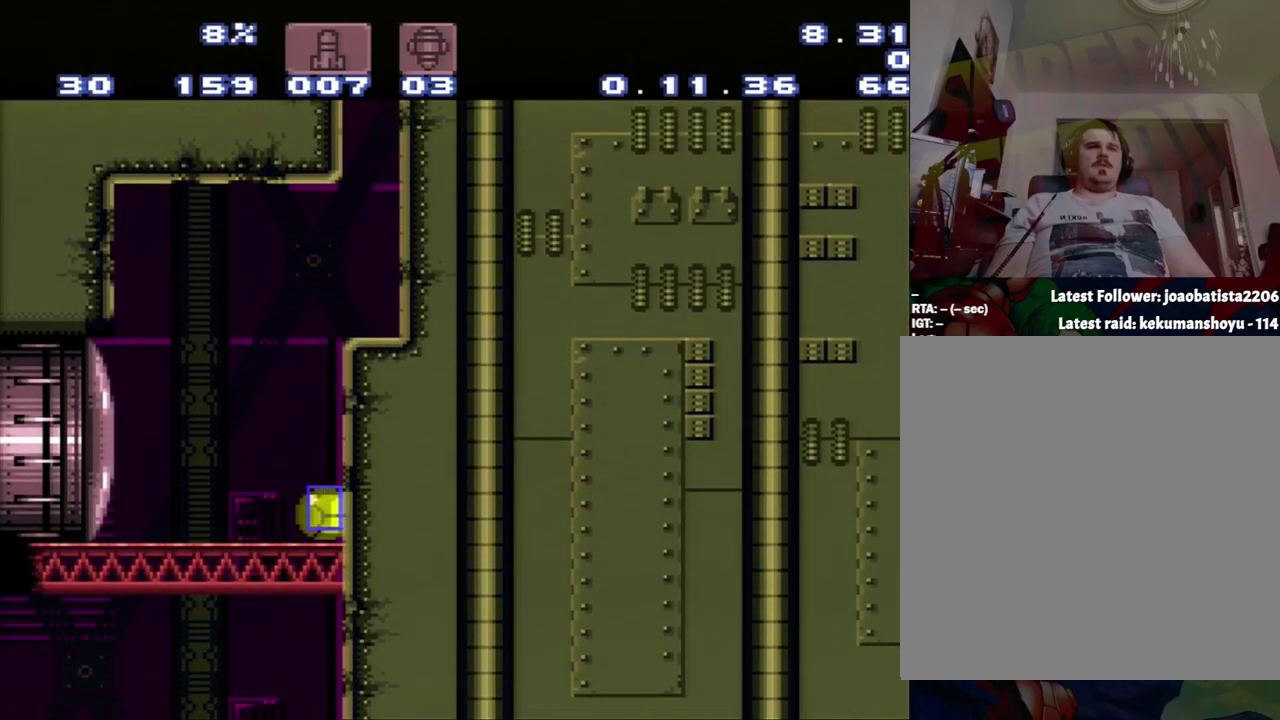
{"buttons": ["DPAD_LEFT"], "events": [[50, "Y", "down"], [133, "Y", "up"], [333, "DPAD_LEFT", "down"]]}
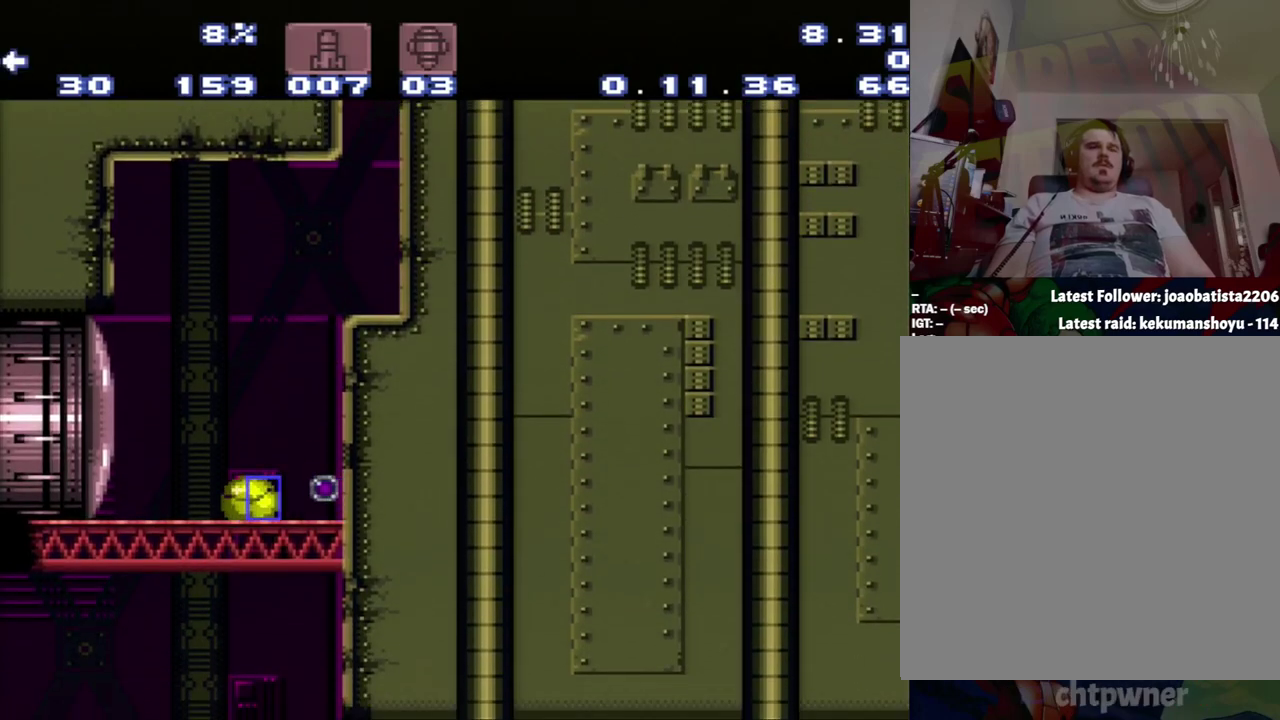
{"buttons": [], "events": [[117, "DPAD_LEFT", "up"]]}
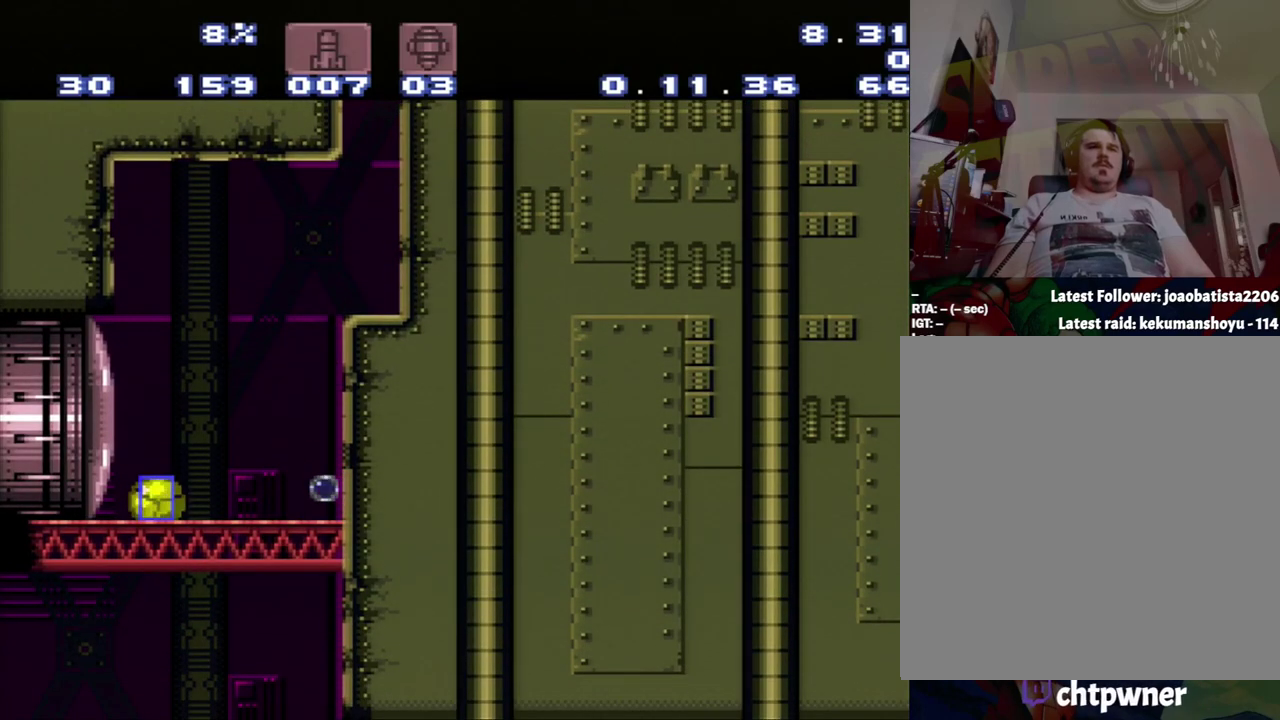
{"buttons": ["A", "DPAD_RIGHT"], "events": [[133, "A", "down"], [133, "DPAD_RIGHT", "down"]]}
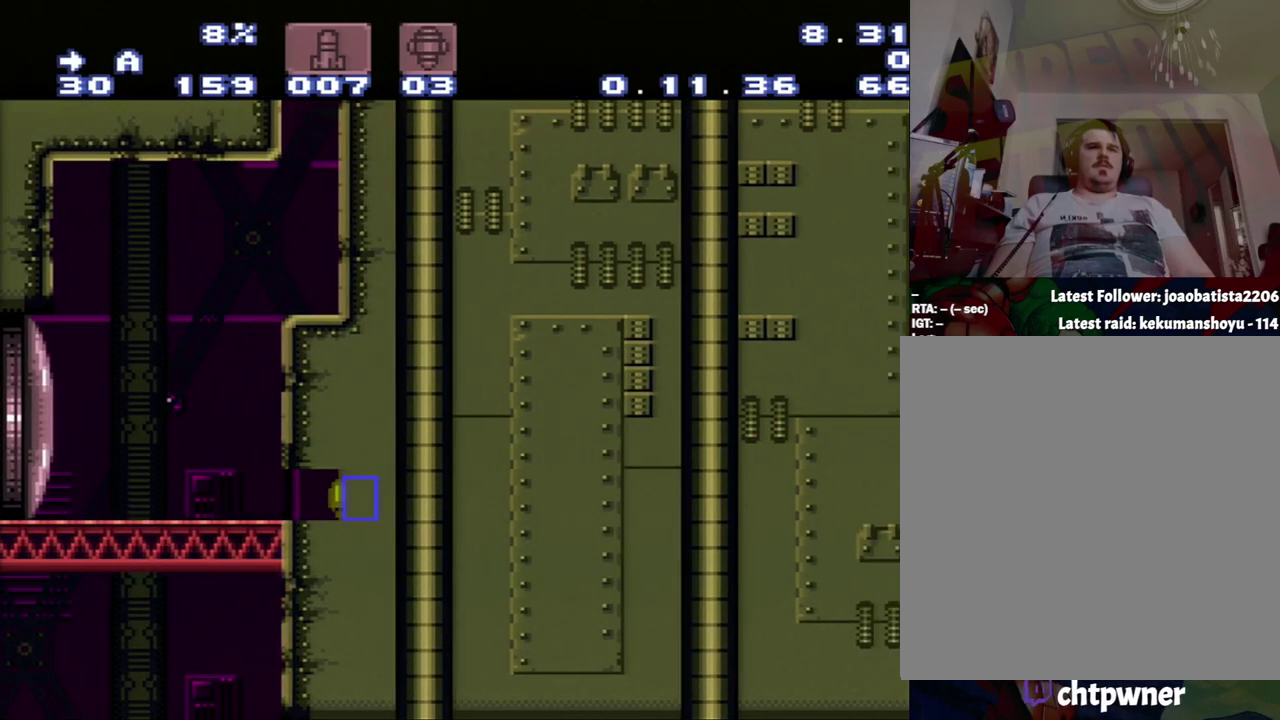
{"buttons": ["A", "DPAD_RIGHT"], "events": []}
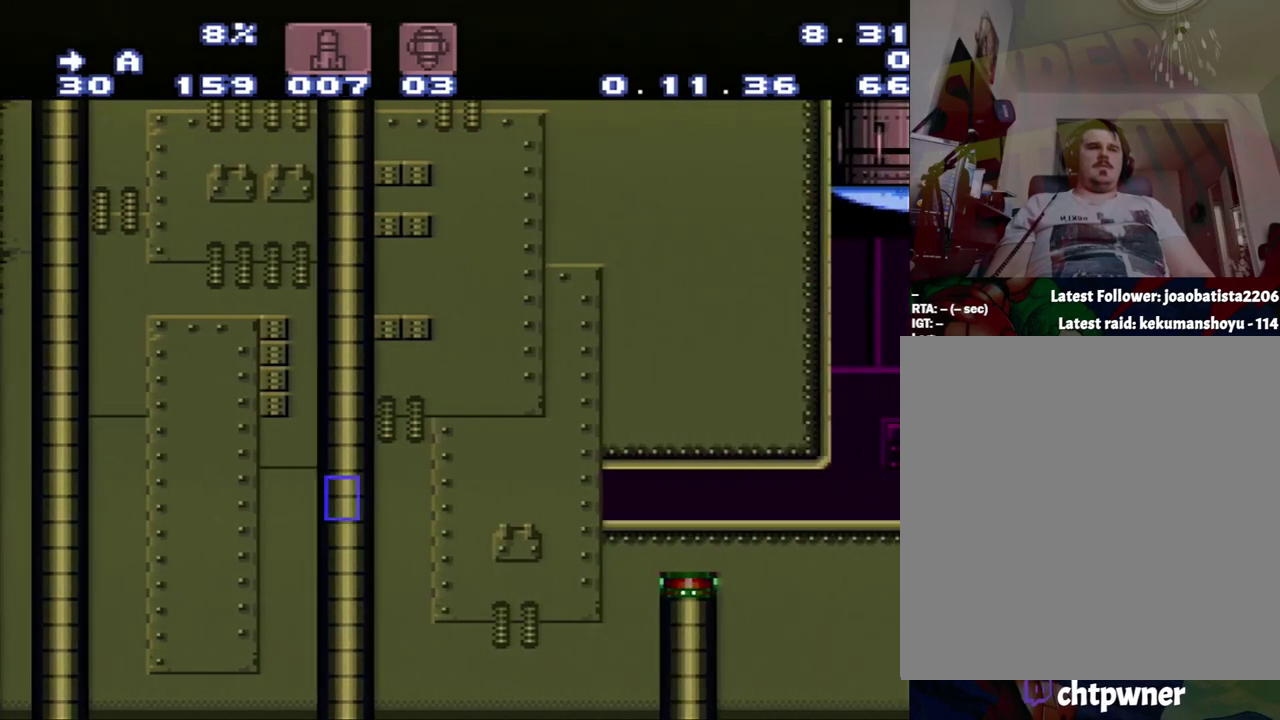
{"buttons": ["A", "DPAD_RIGHT"], "events": []}
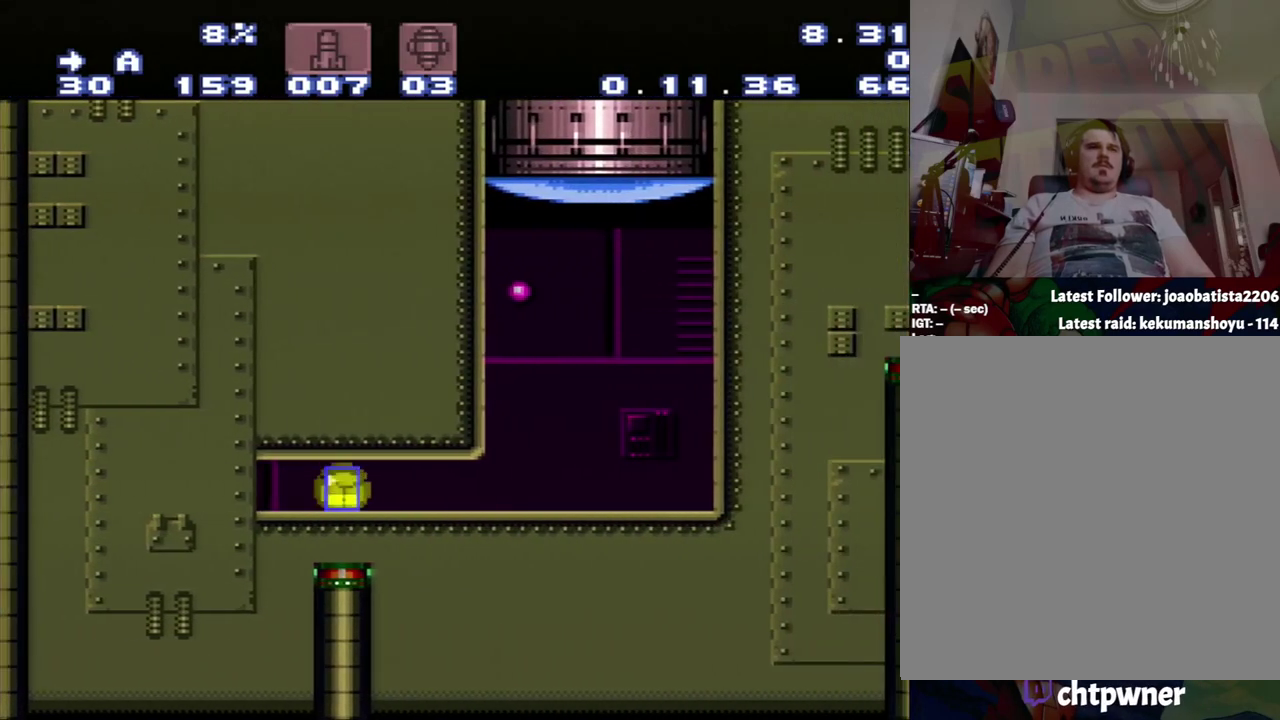
{"buttons": ["A", "DPAD_UP"], "events": [[267, "DPAD_RIGHT", "up"], [300, "DPAD_UP", "down"]]}
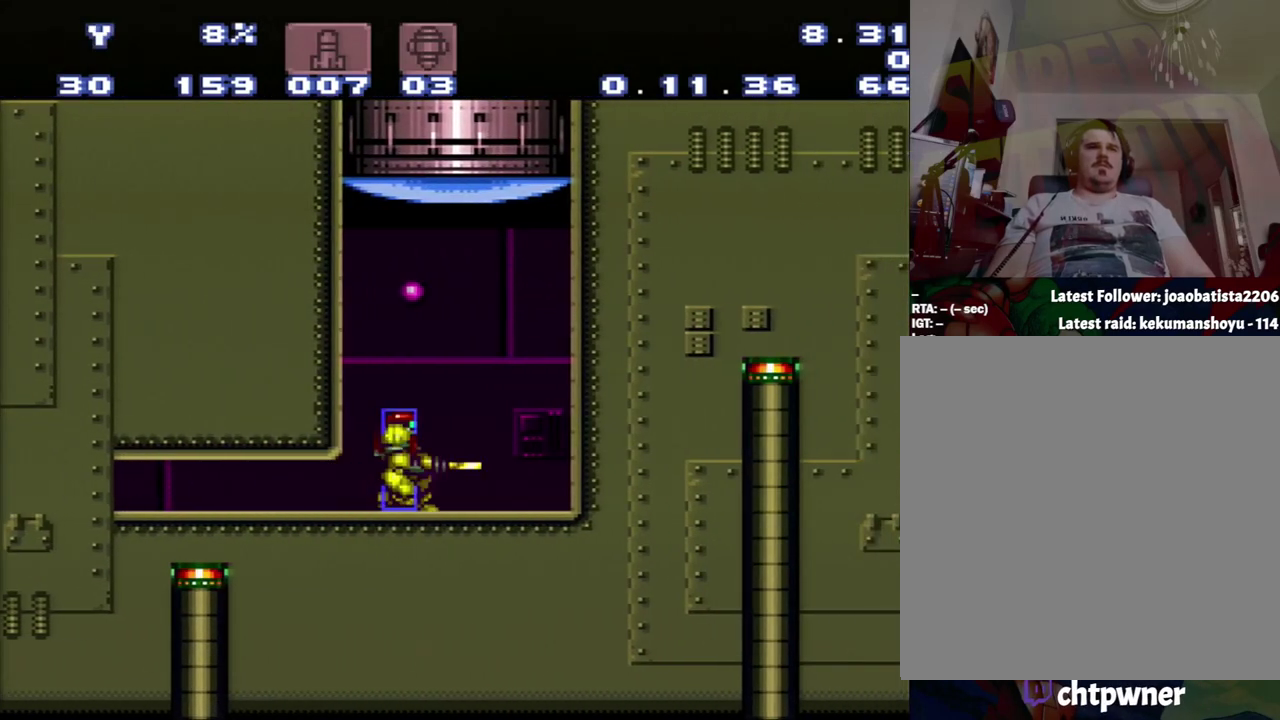
{"buttons": ["Y", "DPAD_UP"], "events": [[33, "A", "up"], [333, "Y", "down"]]}
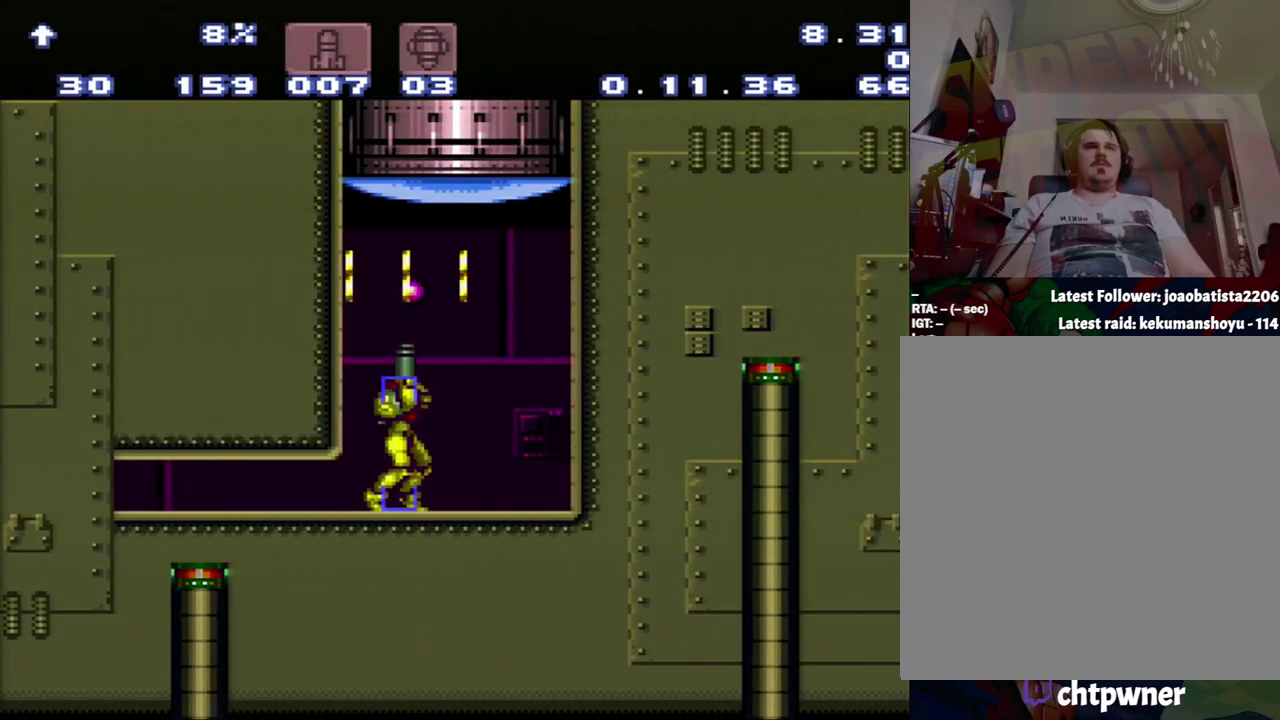
{"buttons": ["B", "DPAD_UP"], "events": [[67, "Y", "up"], [333, "B", "down"]]}
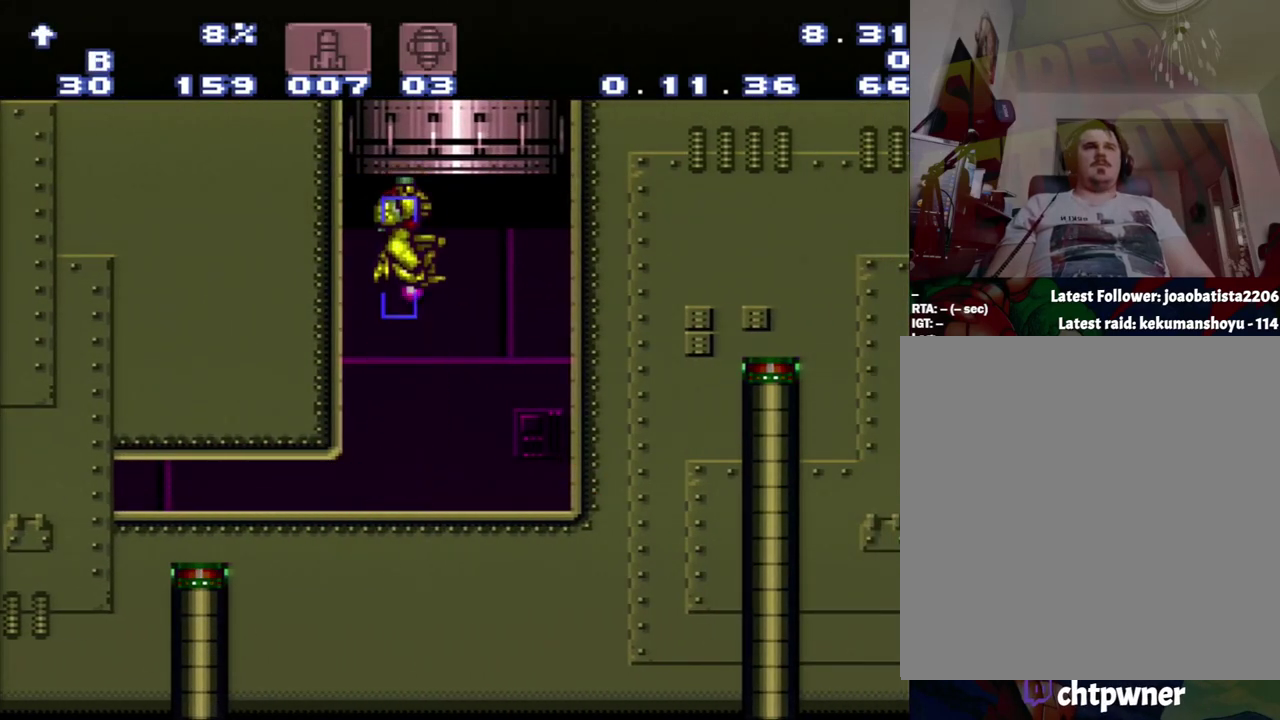
{"buttons": ["B"], "events": [[400, "DPAD_UP", "up"]]}
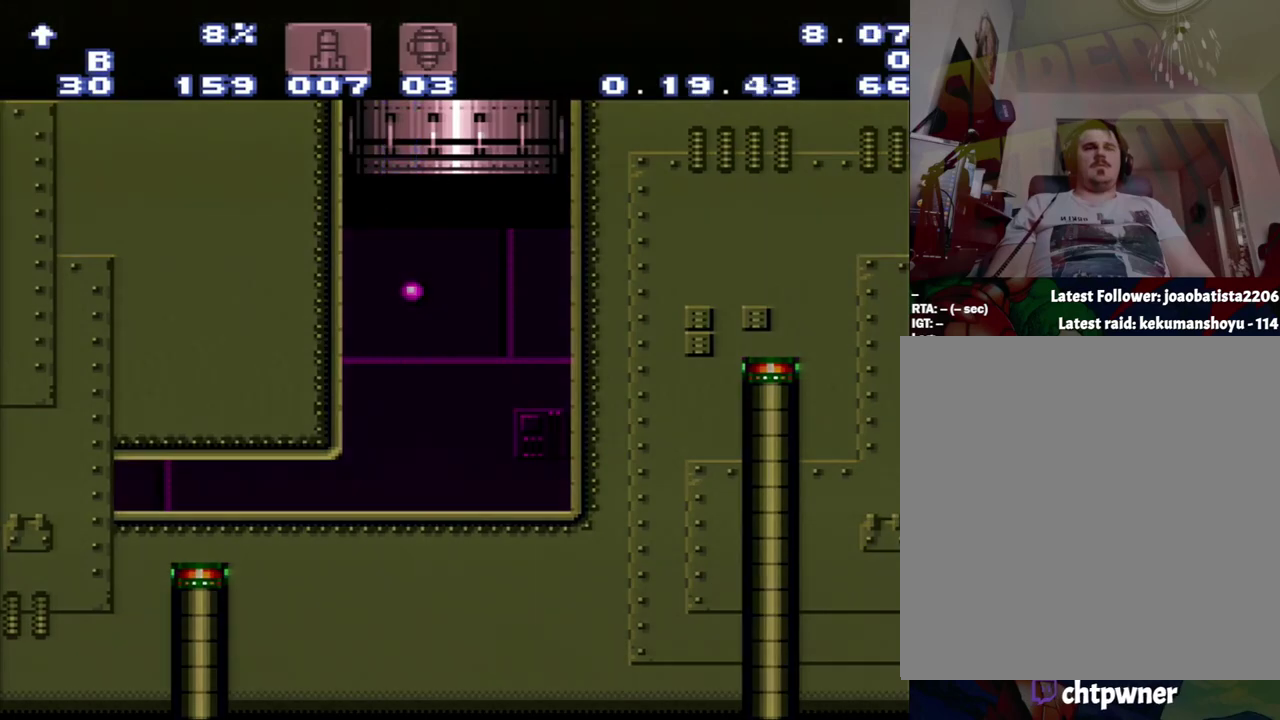
{"buttons": [], "events": [[150, "B", "up"]]}
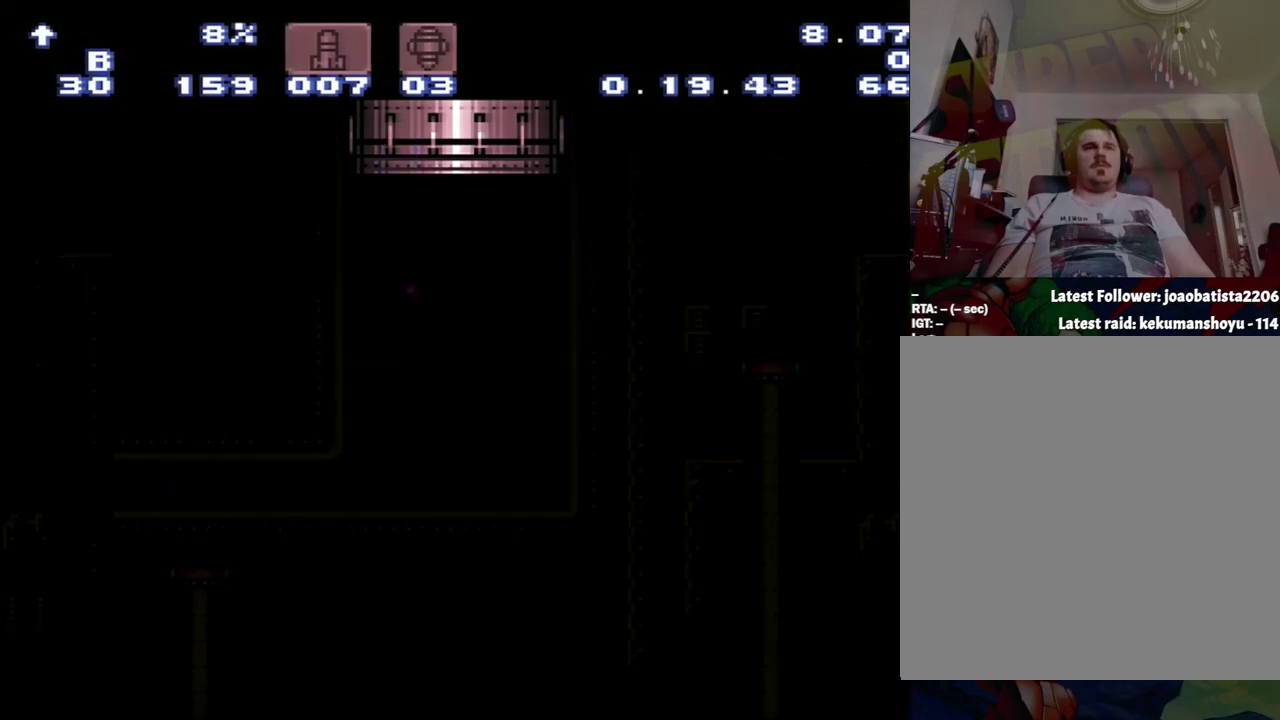
{"buttons": ["A"], "events": [[17, "A", "down"], [300, "A", "up"], [467, "A", "down"]]}
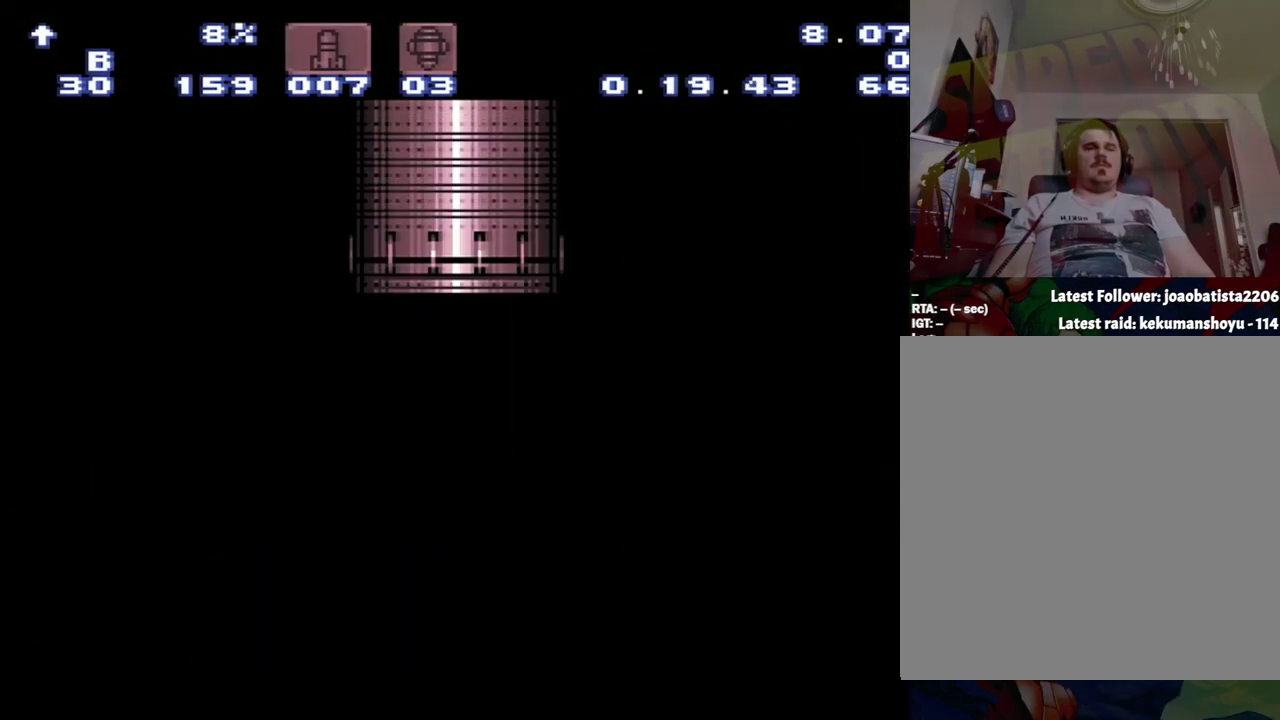
{"buttons": ["A", "DPAD_RIGHT"], "events": [[233, "DPAD_RIGHT", "down"]]}
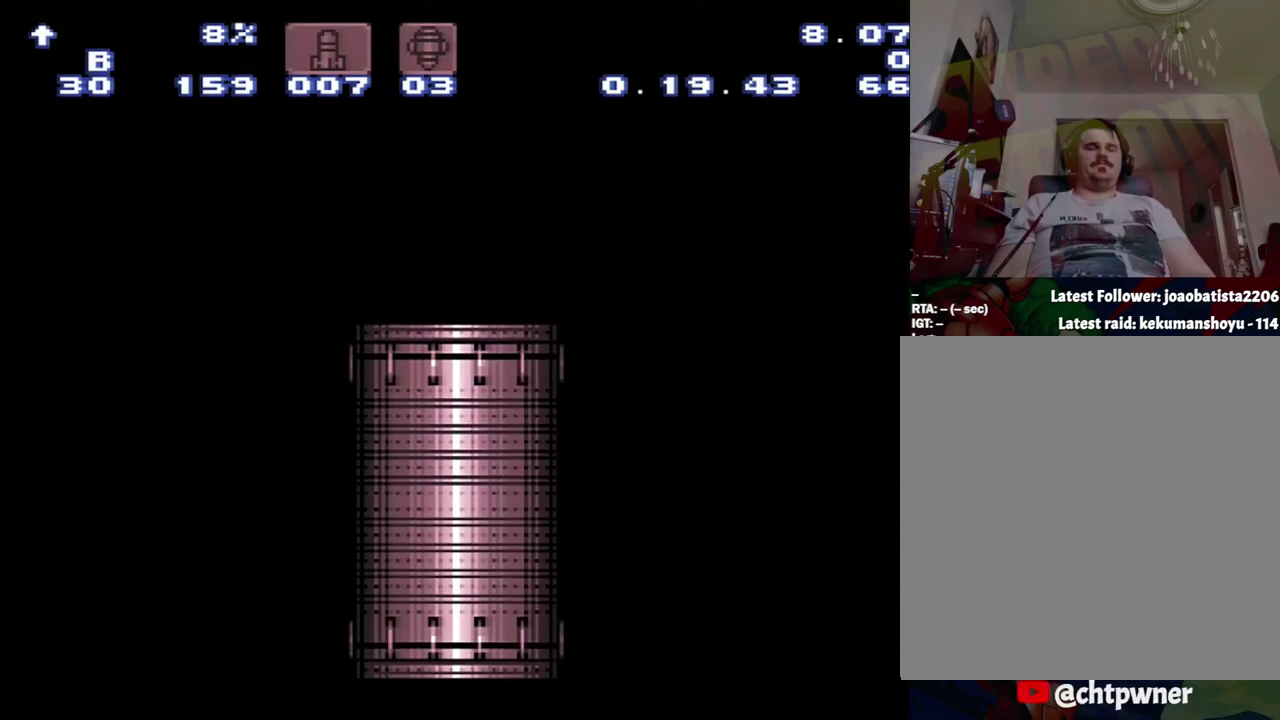
{"buttons": ["A", "DPAD_RIGHT"], "events": []}
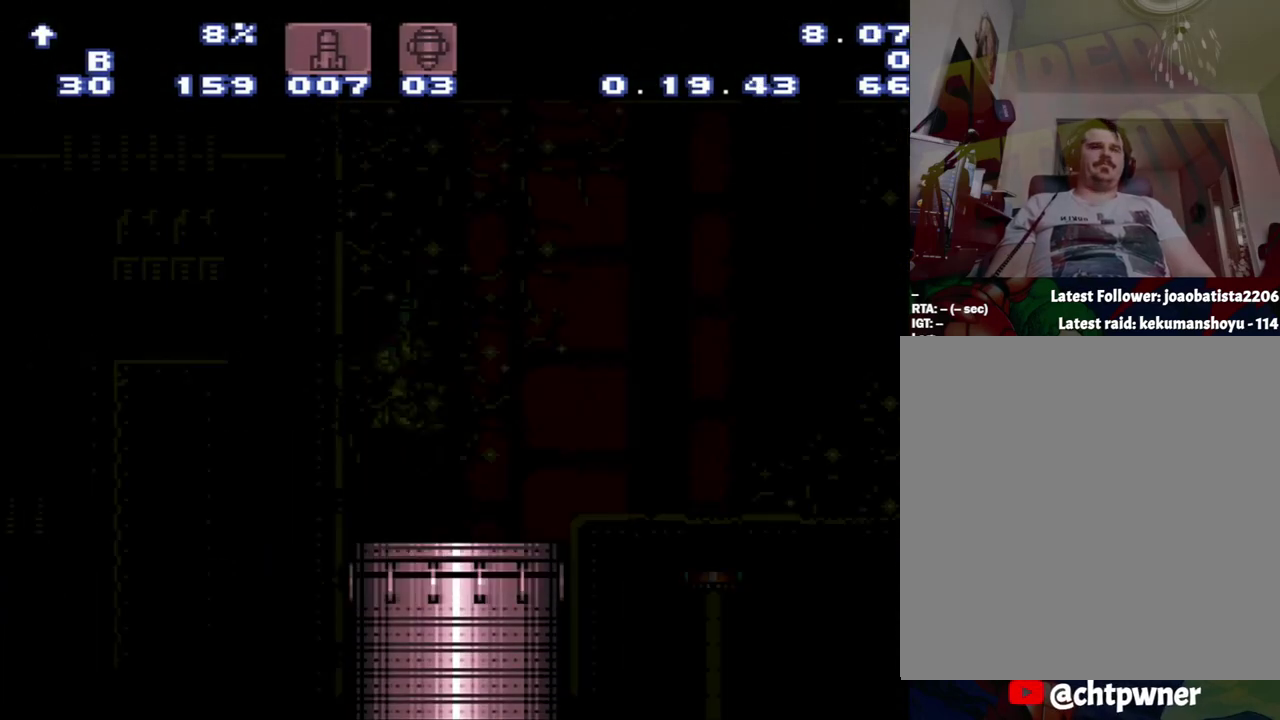
{"buttons": ["A", "DPAD_RIGHT"], "events": []}
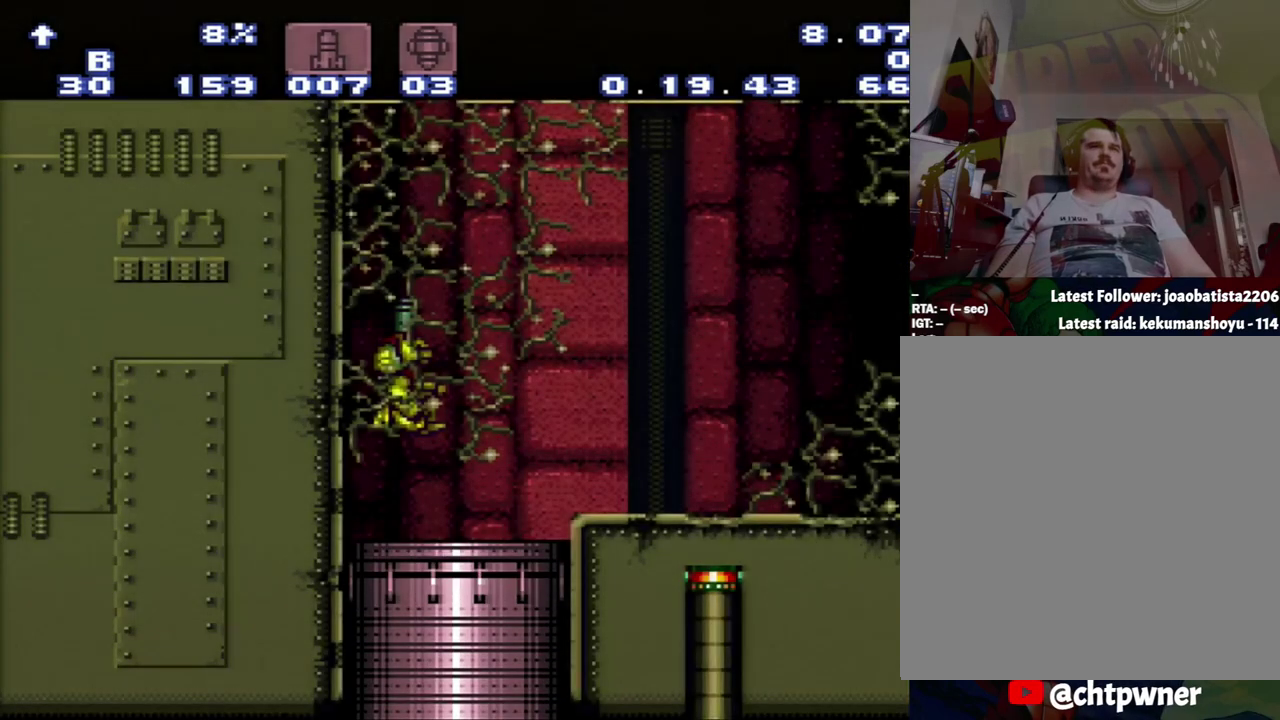
{"buttons": ["A", "DPAD_RIGHT"], "events": []}
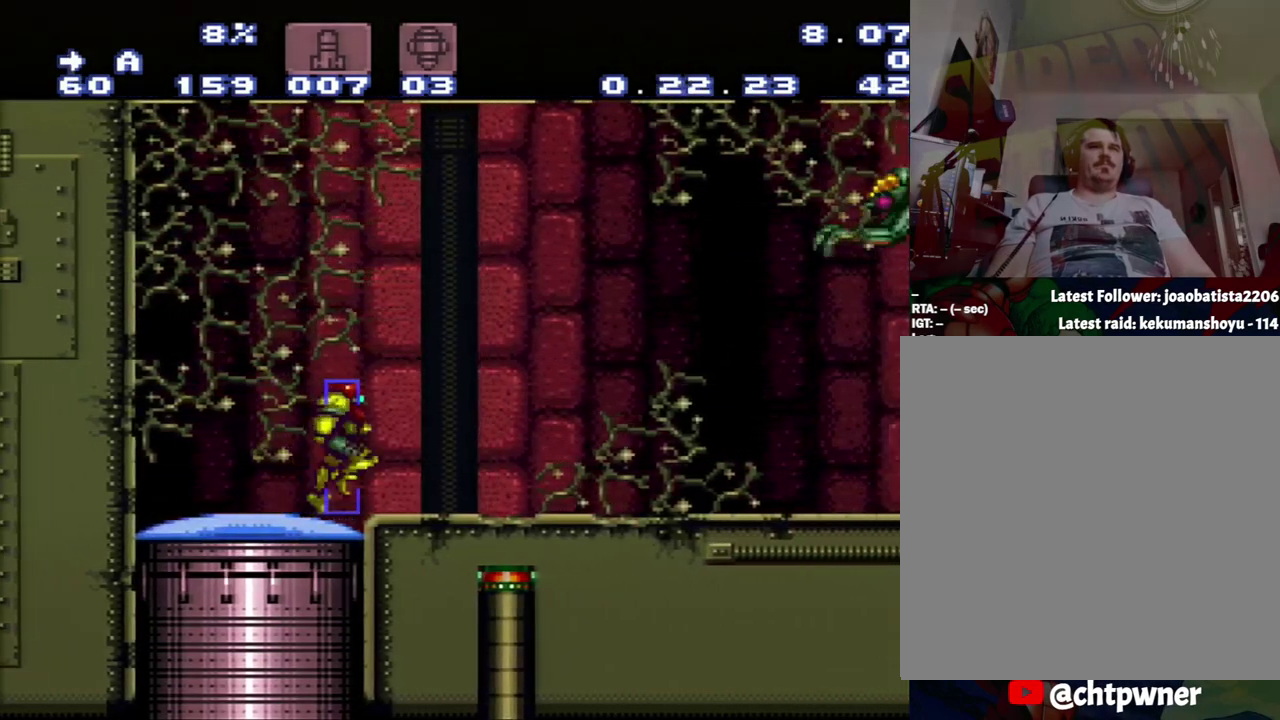
{"buttons": ["A", "DPAD_RIGHT"], "events": []}
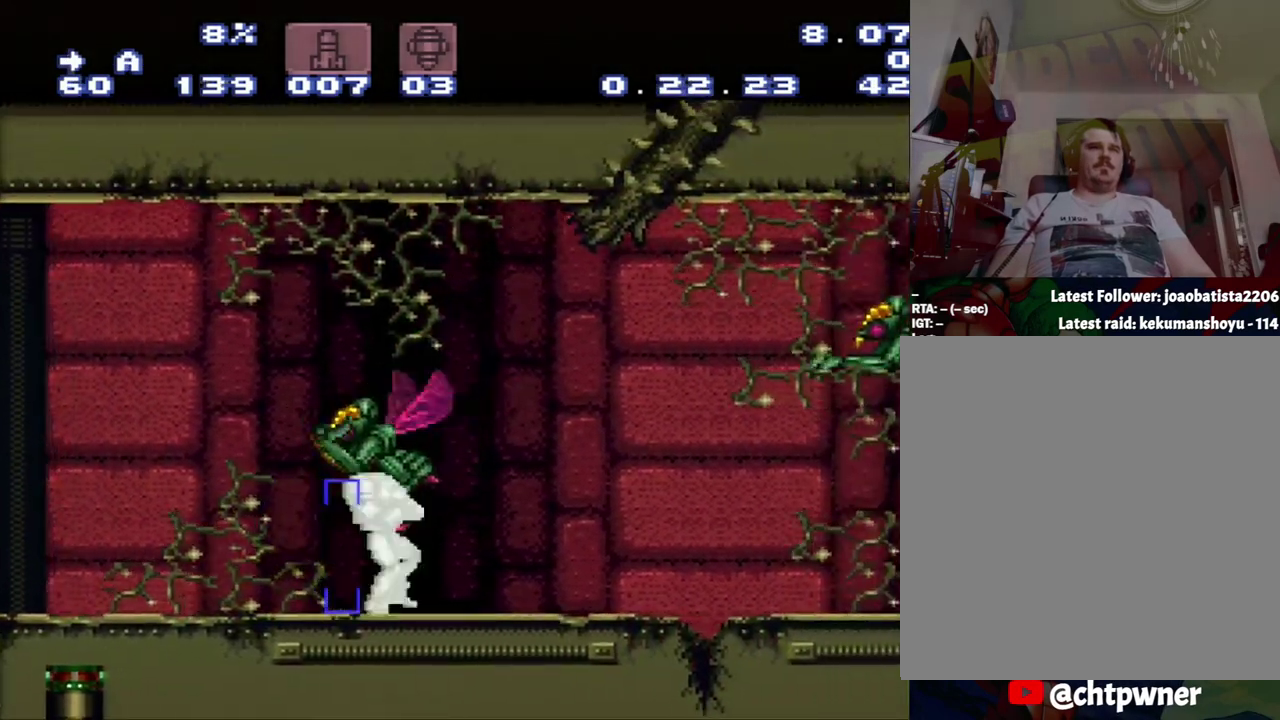
{"buttons": ["A", "Y", "L1", "DPAD_RIGHT"], "events": [[183, "L1", "down"], [450, "Y", "down"]]}
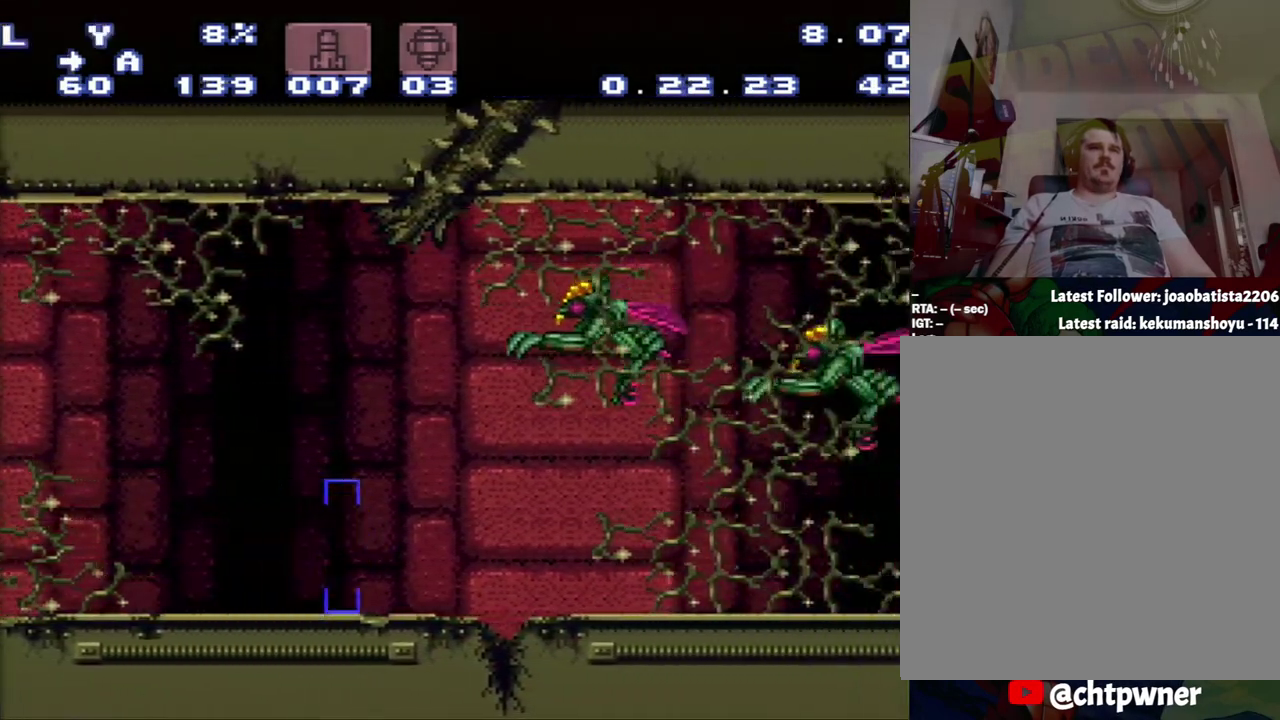
{"buttons": ["A"], "events": [[217, "DPAD_RIGHT", "up"], [217, "L1", "up"], [217, "Y", "up"]]}
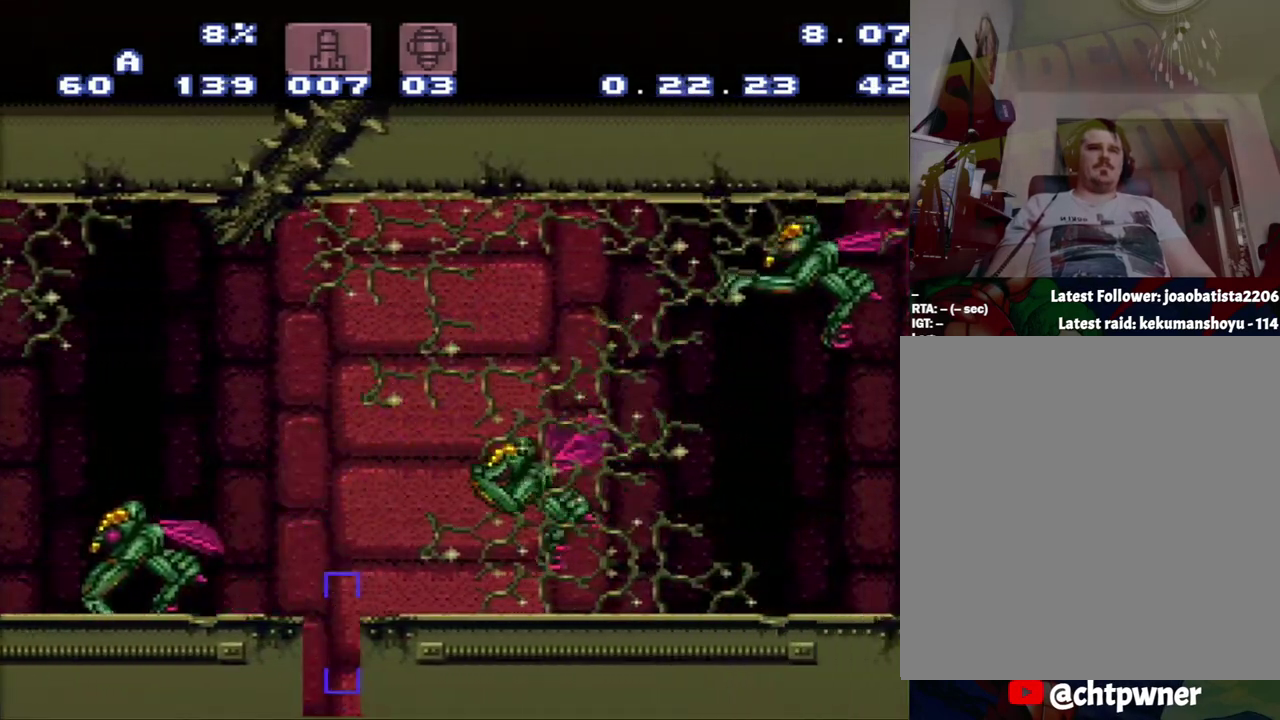
{"buttons": ["A", "DPAD_LEFT"], "events": [[267, "DPAD_LEFT", "down"]]}
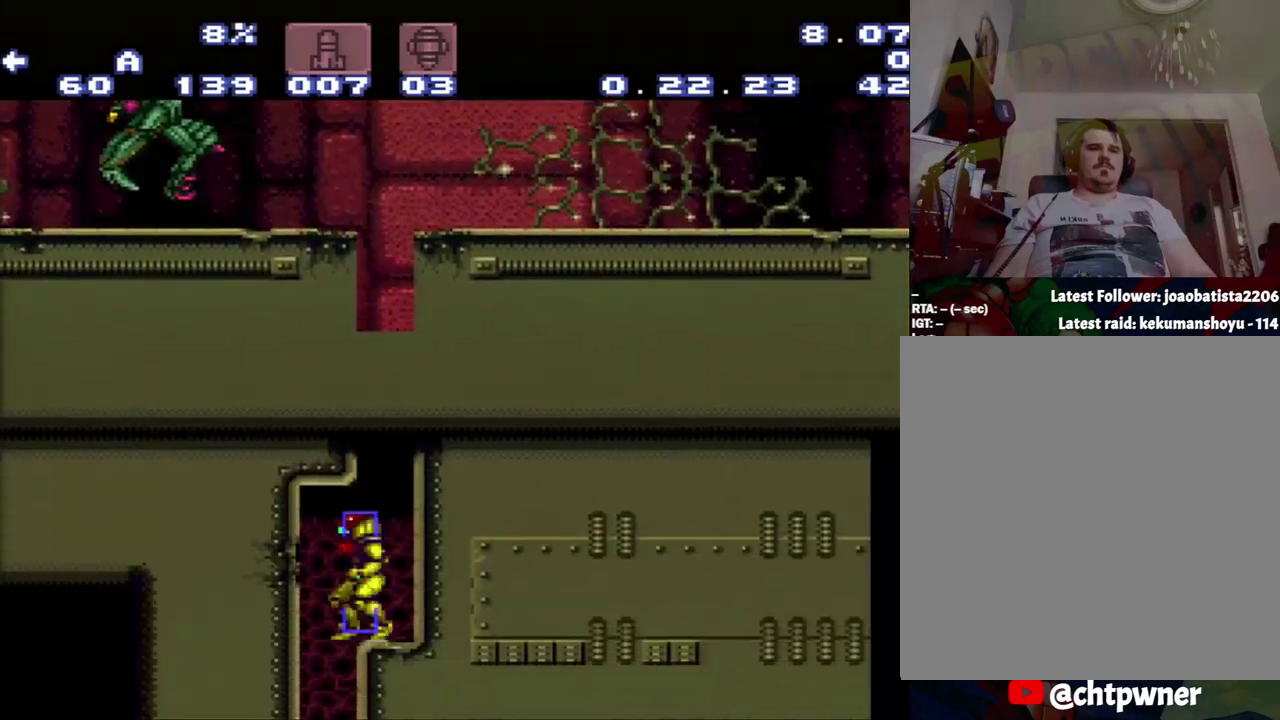
{"buttons": [], "events": [[33, "DPAD_LEFT", "up"], [117, "DPAD_RIGHT", "down"], [300, "A", "up"], [300, "DPAD_RIGHT", "up"]]}